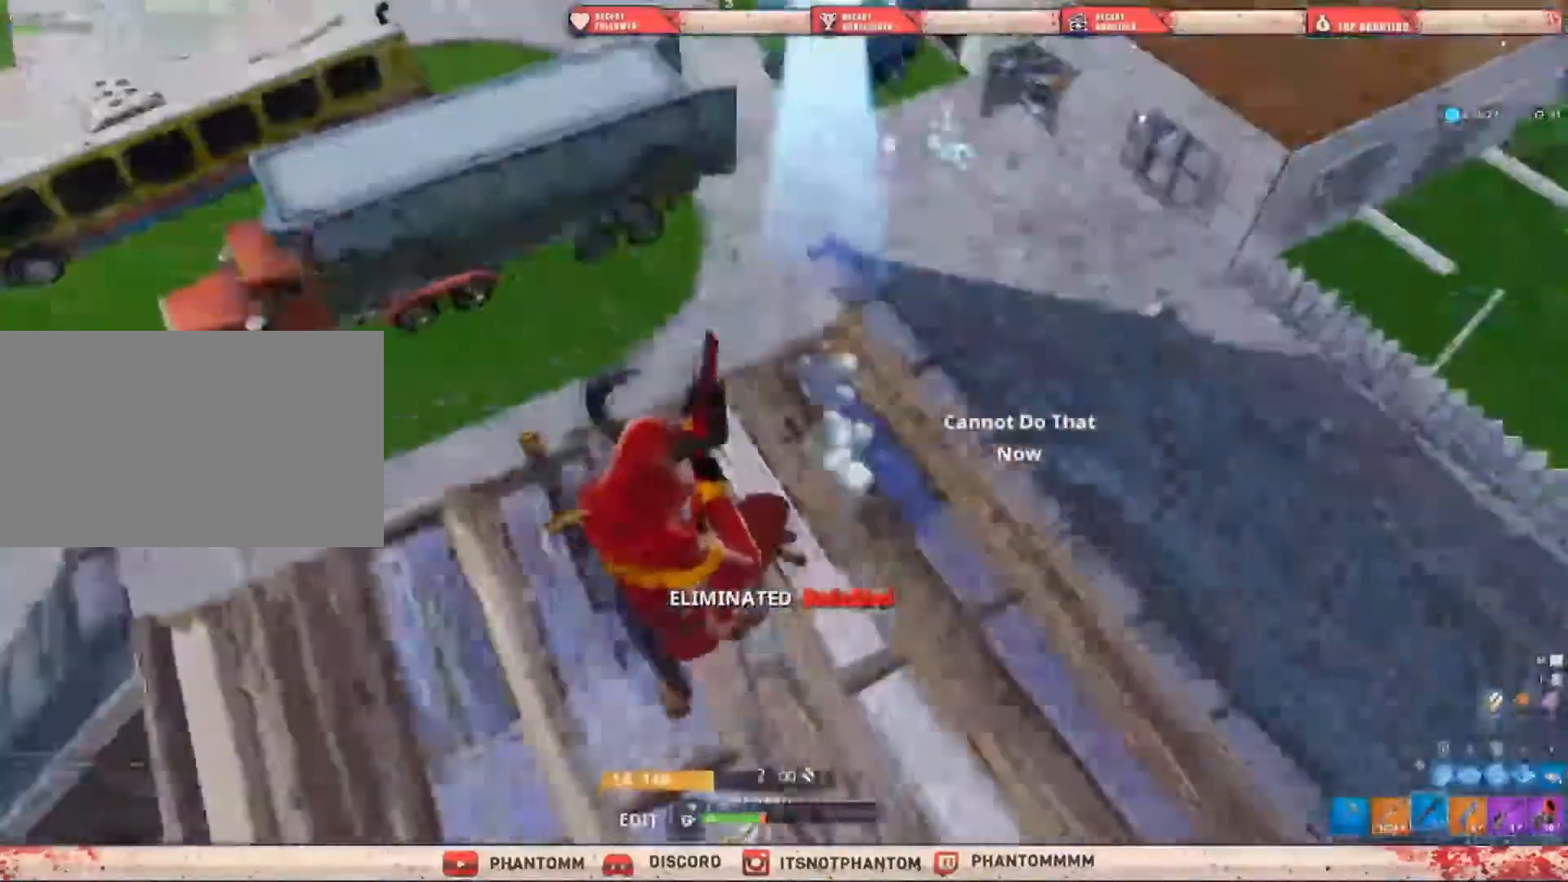
Gameplay with keyboard and mouse; each line is a JSON object with the keys and mouse buttons held at the frame after it. "events" lists presses ("down") and releases ("up") of "1", "2", "3", "4", "5", "a", "alt", "c", "caps_lock", "ctrl", "d", "e", "f", "g", "q", "r", "s", "shift", "space", "t", "tab", "v", "w", "x", "z", "mouse_left", "mouse_wheel" and "mouse_right" between this image and that frame as [ms after this image, input, new state], when the widget could be followed in between. "mouse_left", "mouse_wheel", "mouse_right" = the "left", "wheel", "right" buttons of the "mouse" list. No other keys are recorded. "wheel" means that the mouse wheel is clicked or scrolled. "mouse_move" is the direction in which the mouse moves at that frame (one of eight, or "still"), when it could be read.
{"keys": ["shift", "w"], "mouse": [], "mouse_move": "down", "events": [[33, "a", "down"], [33, "r", "up"], [100, "a", "up"], [100, "r", "down"], [167, "a", "down"], [167, "r", "up"], [234, "a", "up"], [234, "r", "down"], [367, "r", "up"]]}
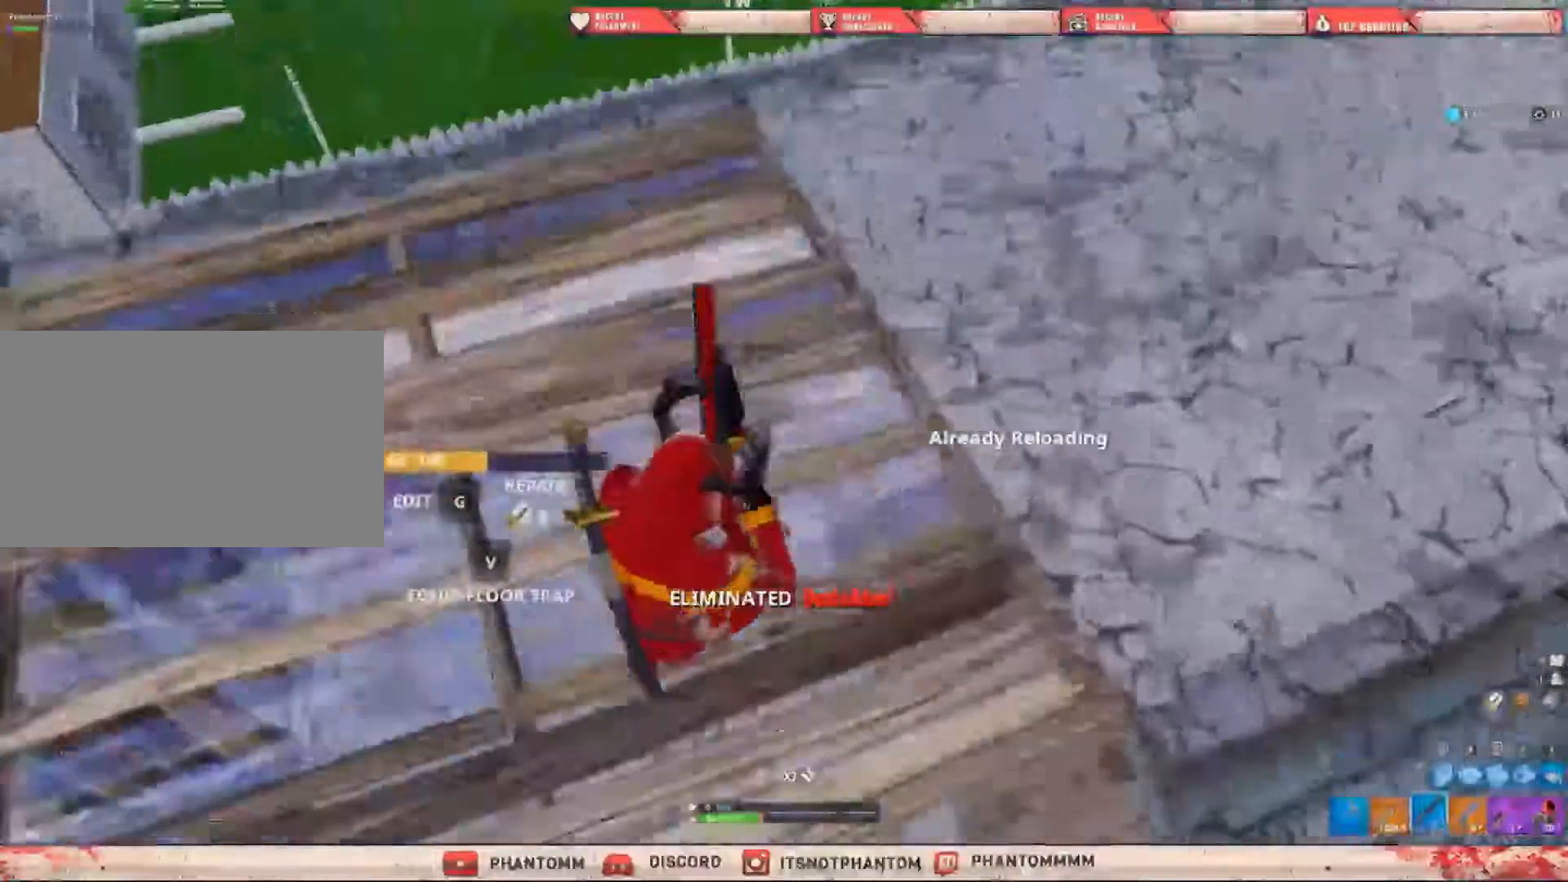
{"keys": ["shift"], "mouse": [], "mouse_move": "left", "events": [[501, "w", "up"]]}
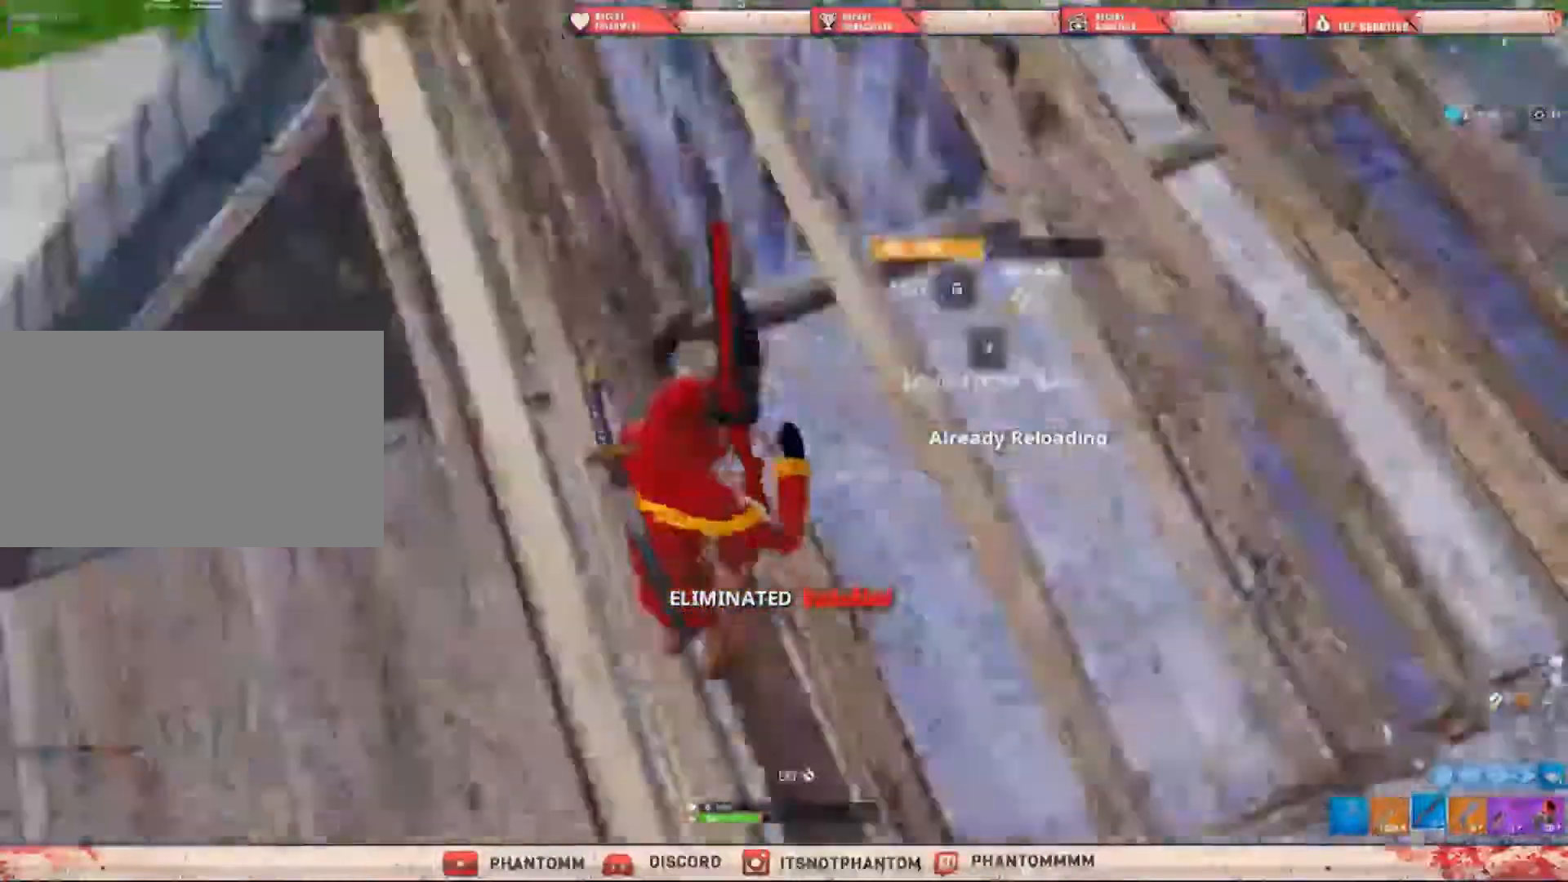
{"keys": ["a", "shift", "w"], "mouse": [], "mouse_move": "down-right", "events": [[100, "a", "down"], [234, "space", "down"], [234, "w", "down"], [300, "a", "up"], [400, "space", "up"], [500, "a", "down"]]}
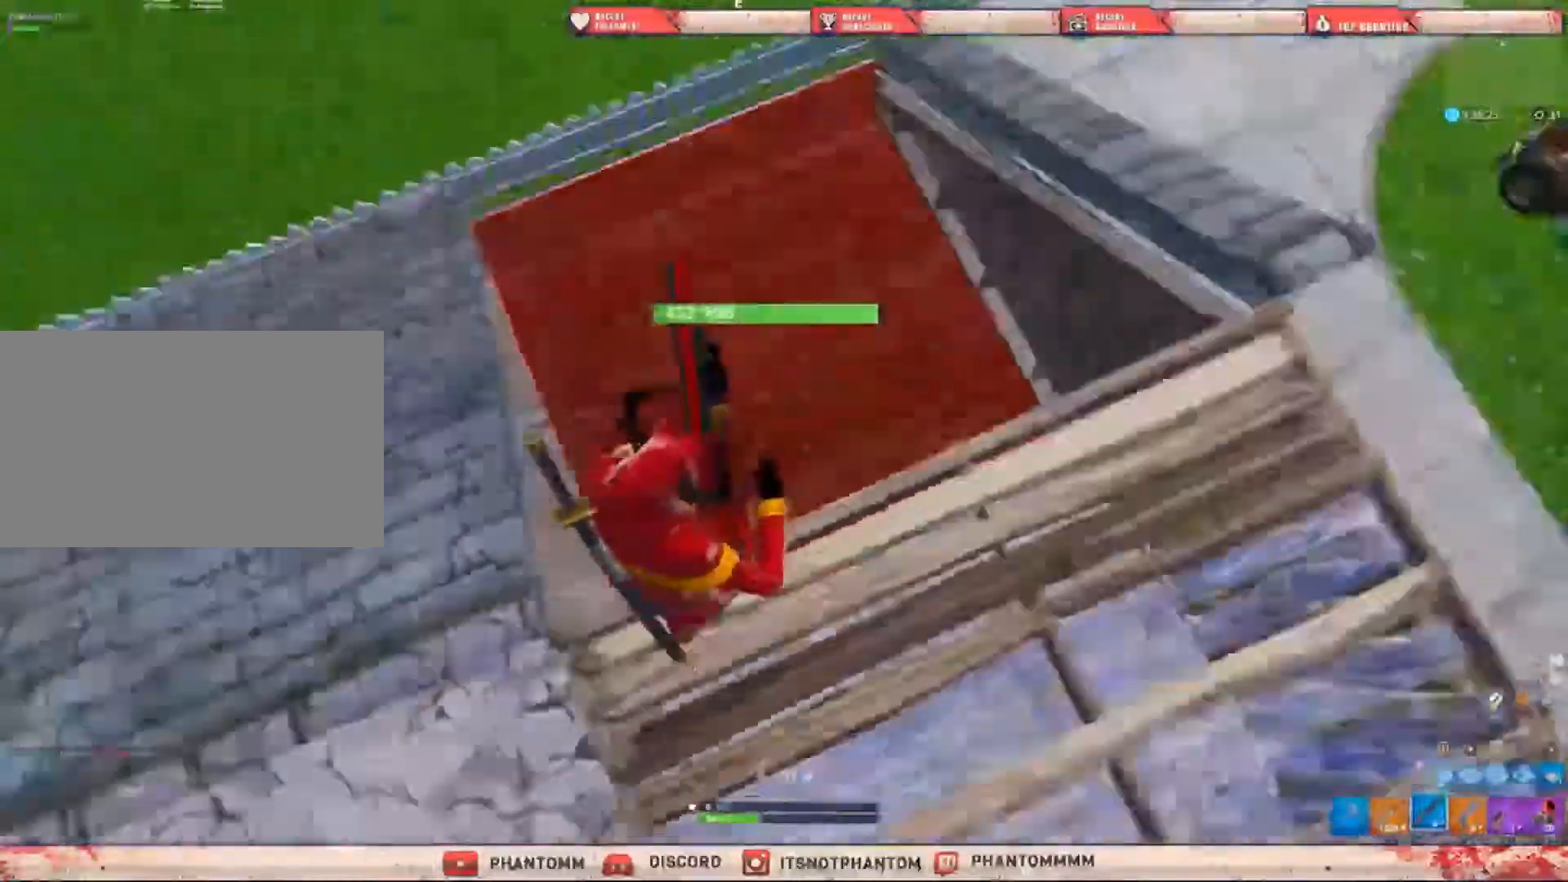
{"keys": ["a", "shift", "w"], "mouse": [], "mouse_move": "right", "events": []}
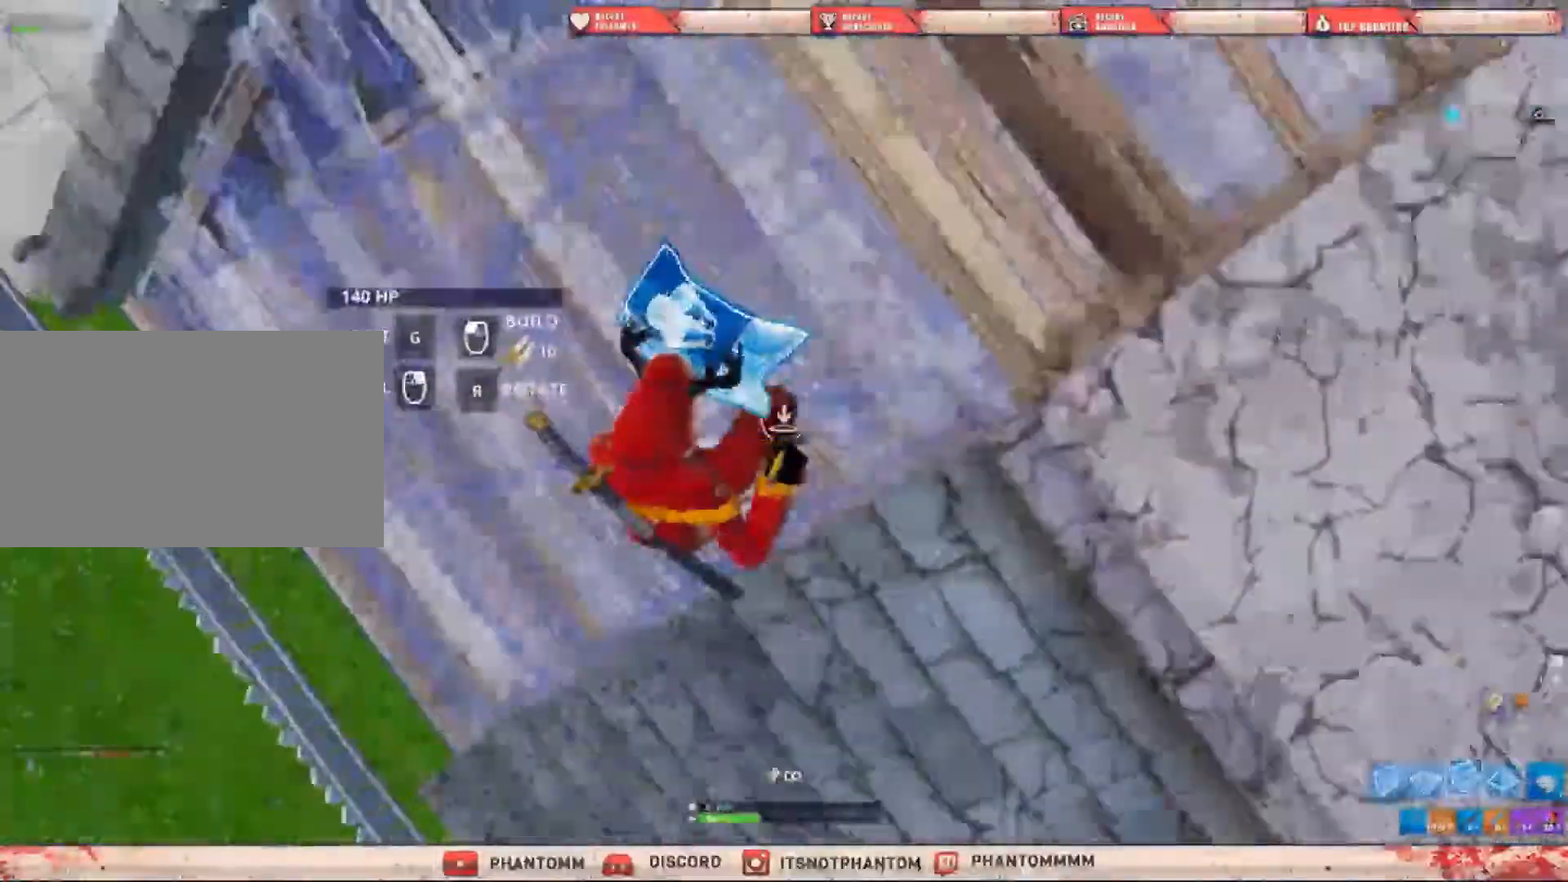
{"keys": ["a", "shift", "w"], "mouse": [], "mouse_move": "right", "events": [[33, "mouse_left", "down"], [67, "a", "up"], [67, "mouse_left", "up"], [167, "q", "down"], [267, "q", "up"], [467, "a", "down"]]}
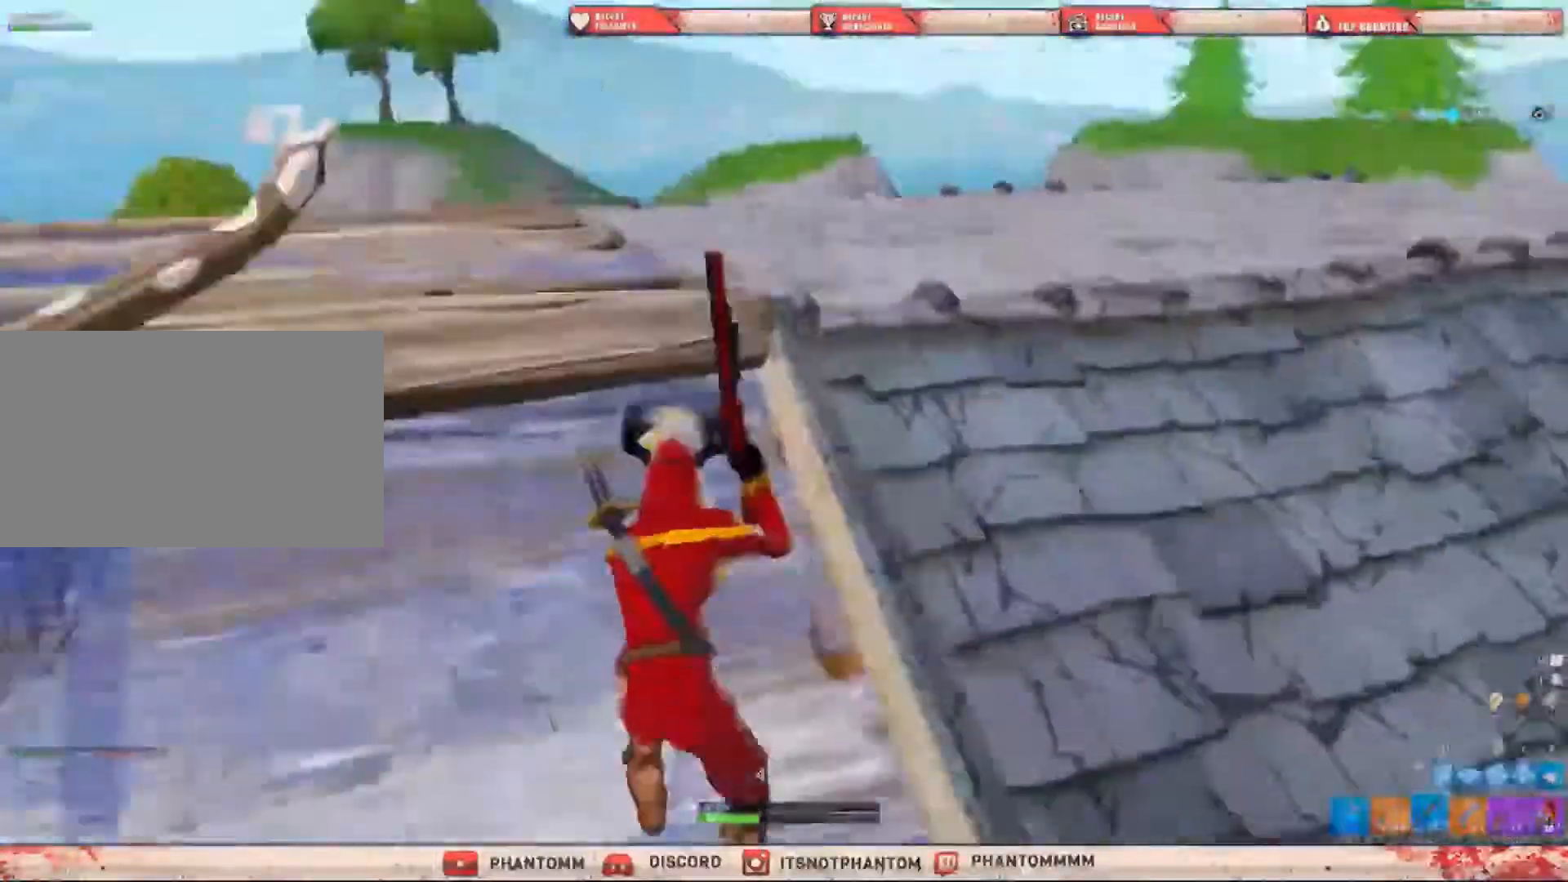
{"keys": ["a", "shift", "w"], "mouse": [], "mouse_move": "still", "events": []}
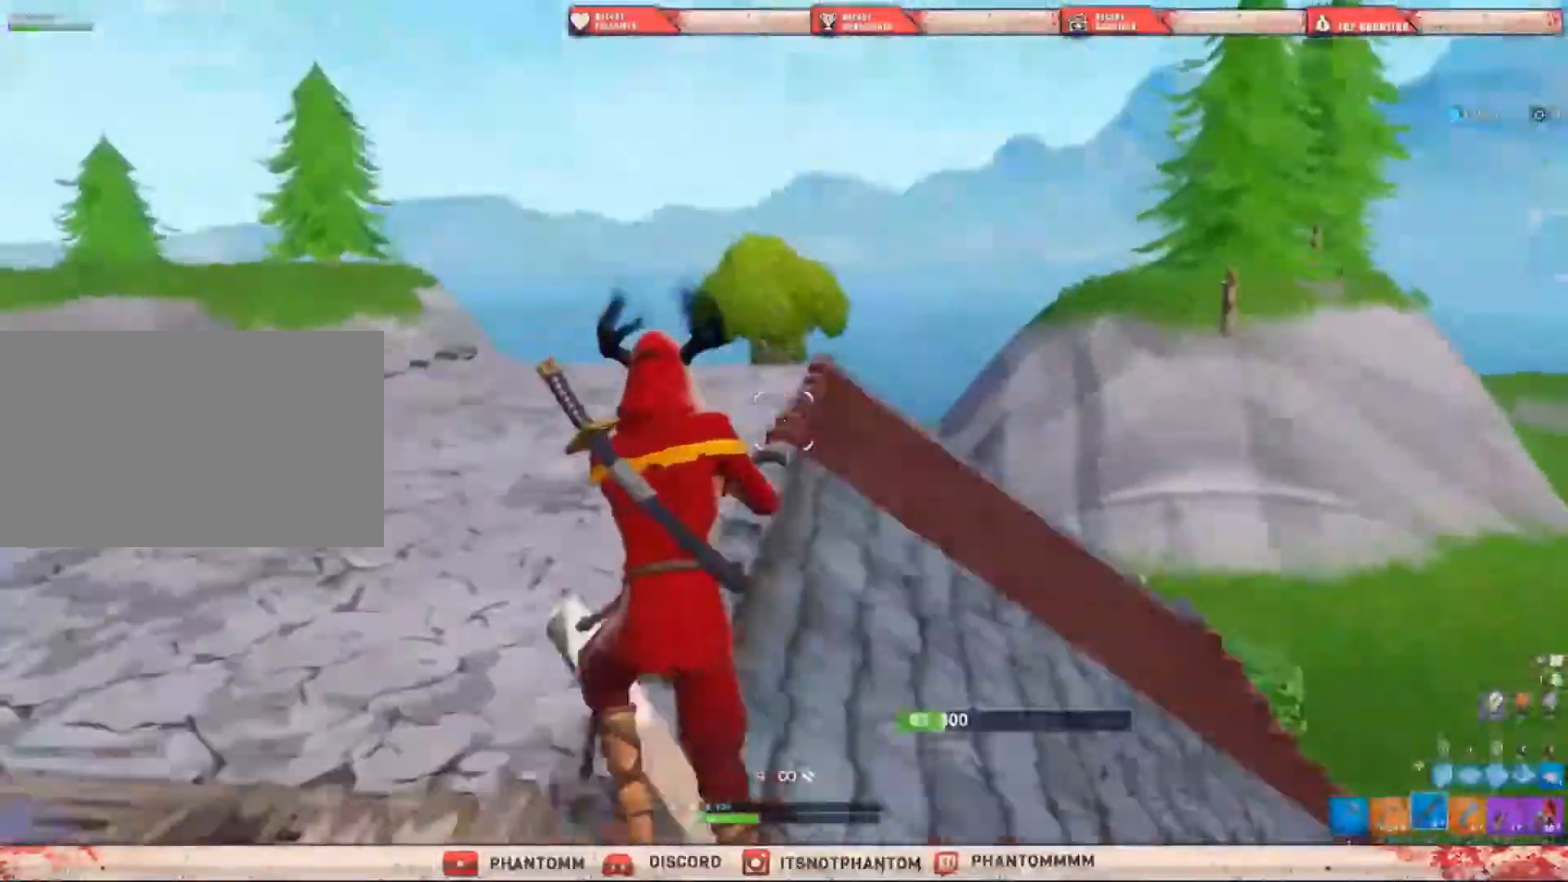
{"keys": ["a", "shift", "w"], "mouse": [], "events": [[67, "5", "down"], [200, "5", "up"]]}
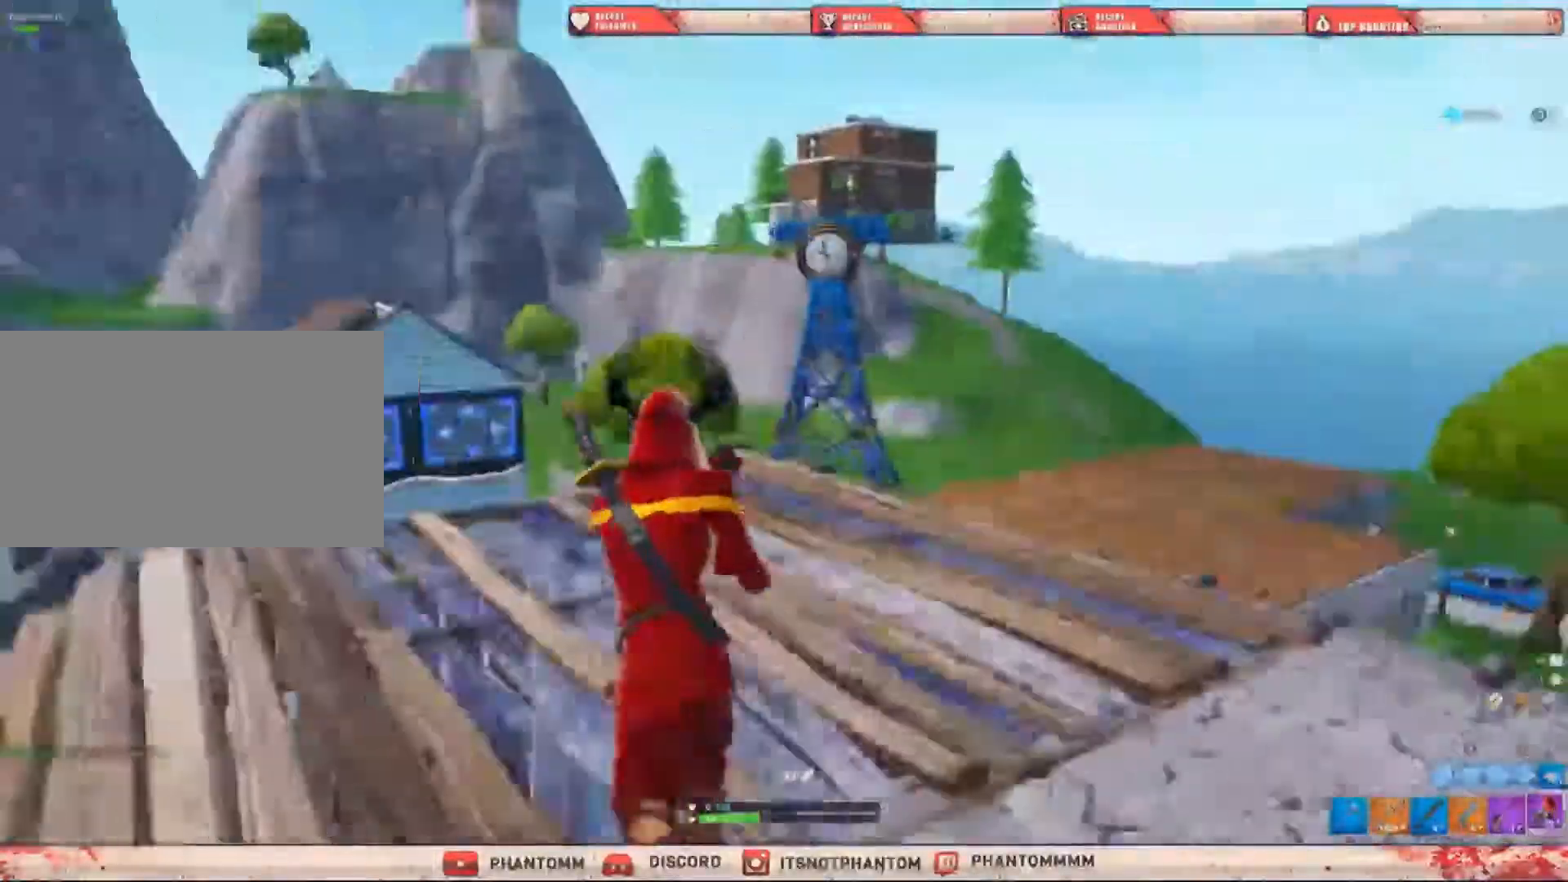
{"keys": ["a", "shift", "w"], "mouse": [], "mouse_move": "down", "events": [[67, "a", "up"], [167, "a", "down"]]}
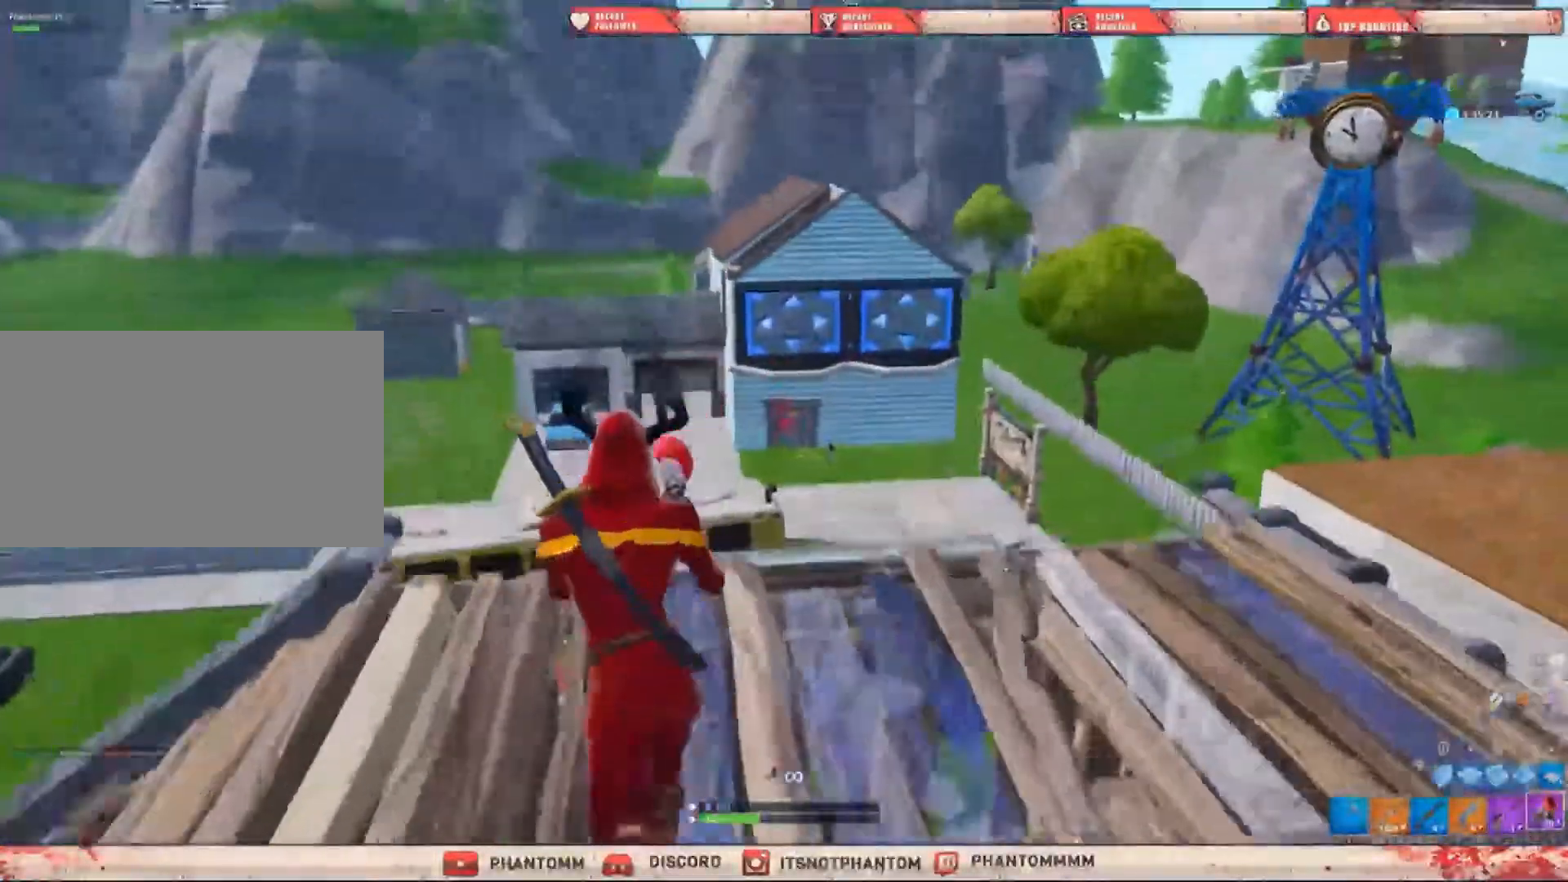
{"keys": ["shift", "w"], "mouse": [], "mouse_move": "still", "events": [[367, "mouse_left", "down"], [400, "a", "up"], [467, "mouse_left", "up"]]}
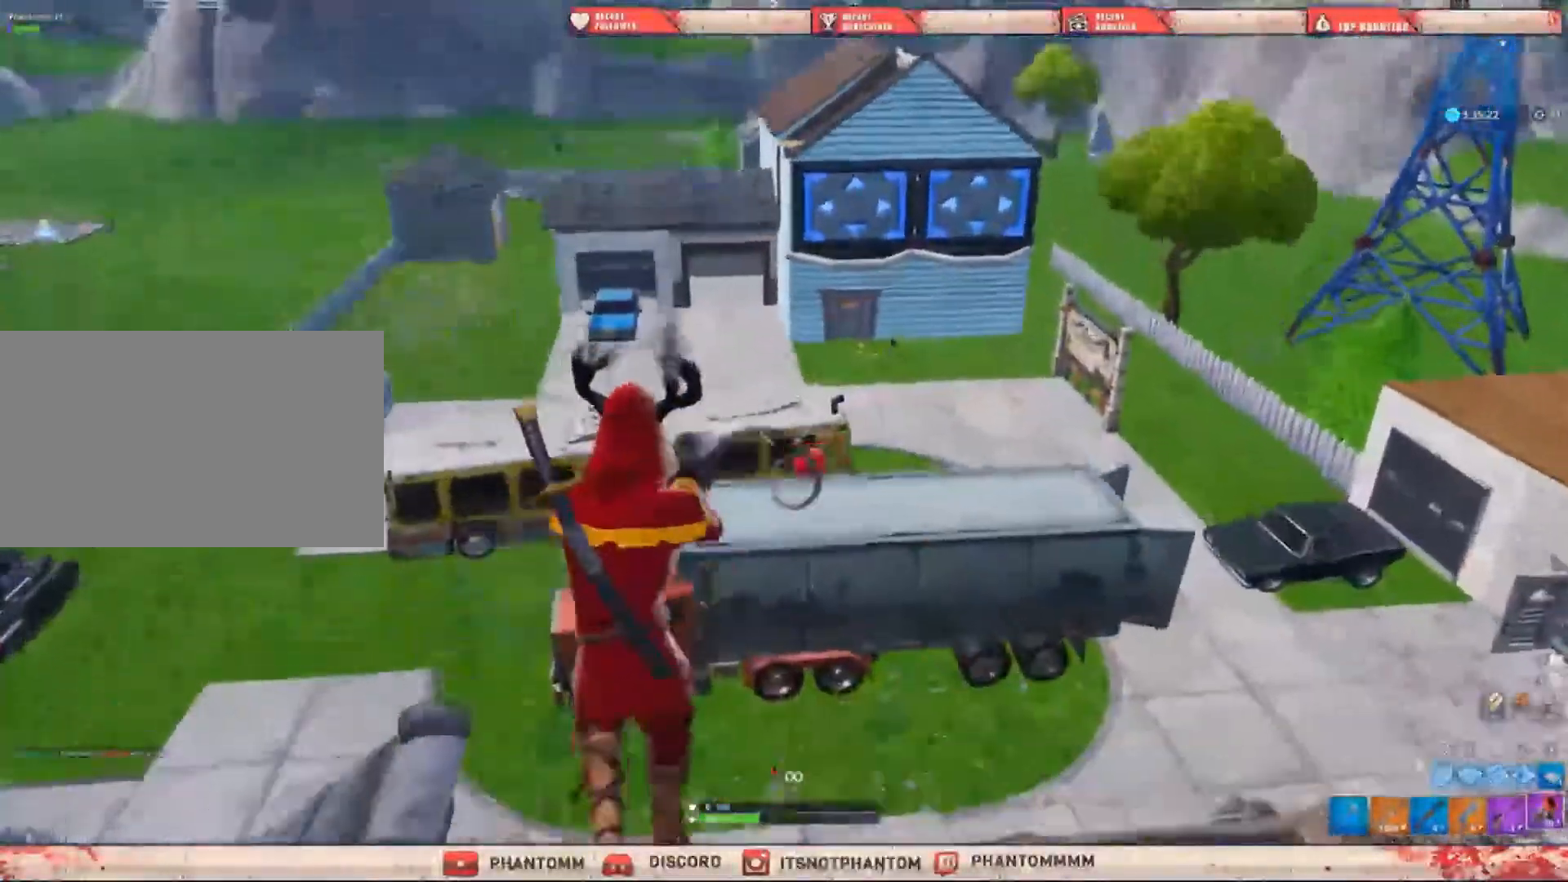
{"keys": ["shift", "w"], "mouse": [], "mouse_move": "up-right", "events": []}
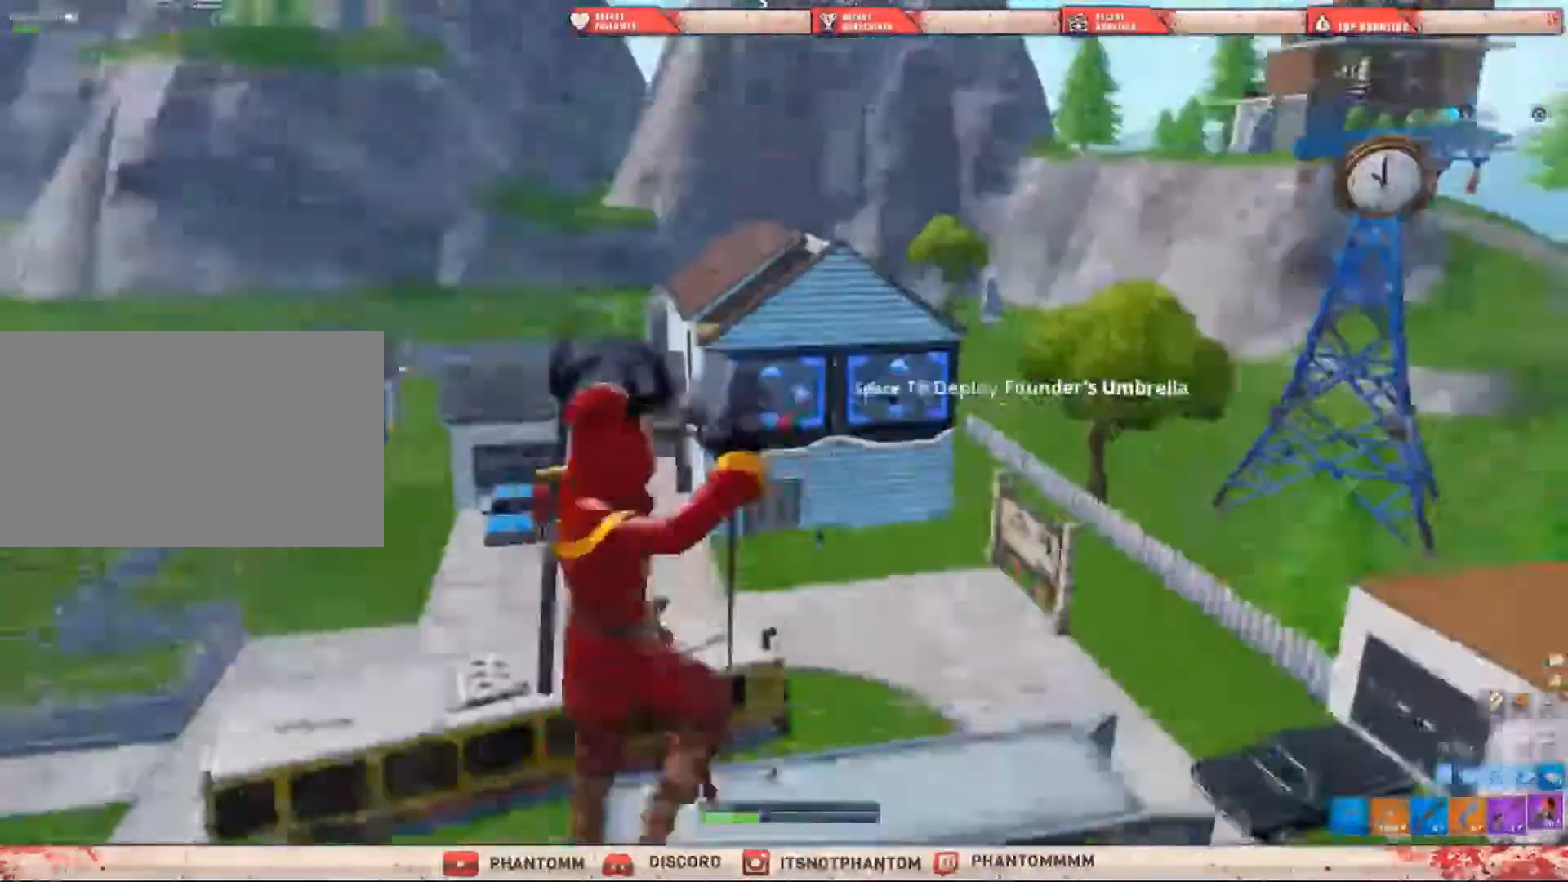
{"keys": ["shift", "w"], "mouse": ["left"], "mouse_move": "up", "events": [[500, "mouse_left", "down"]]}
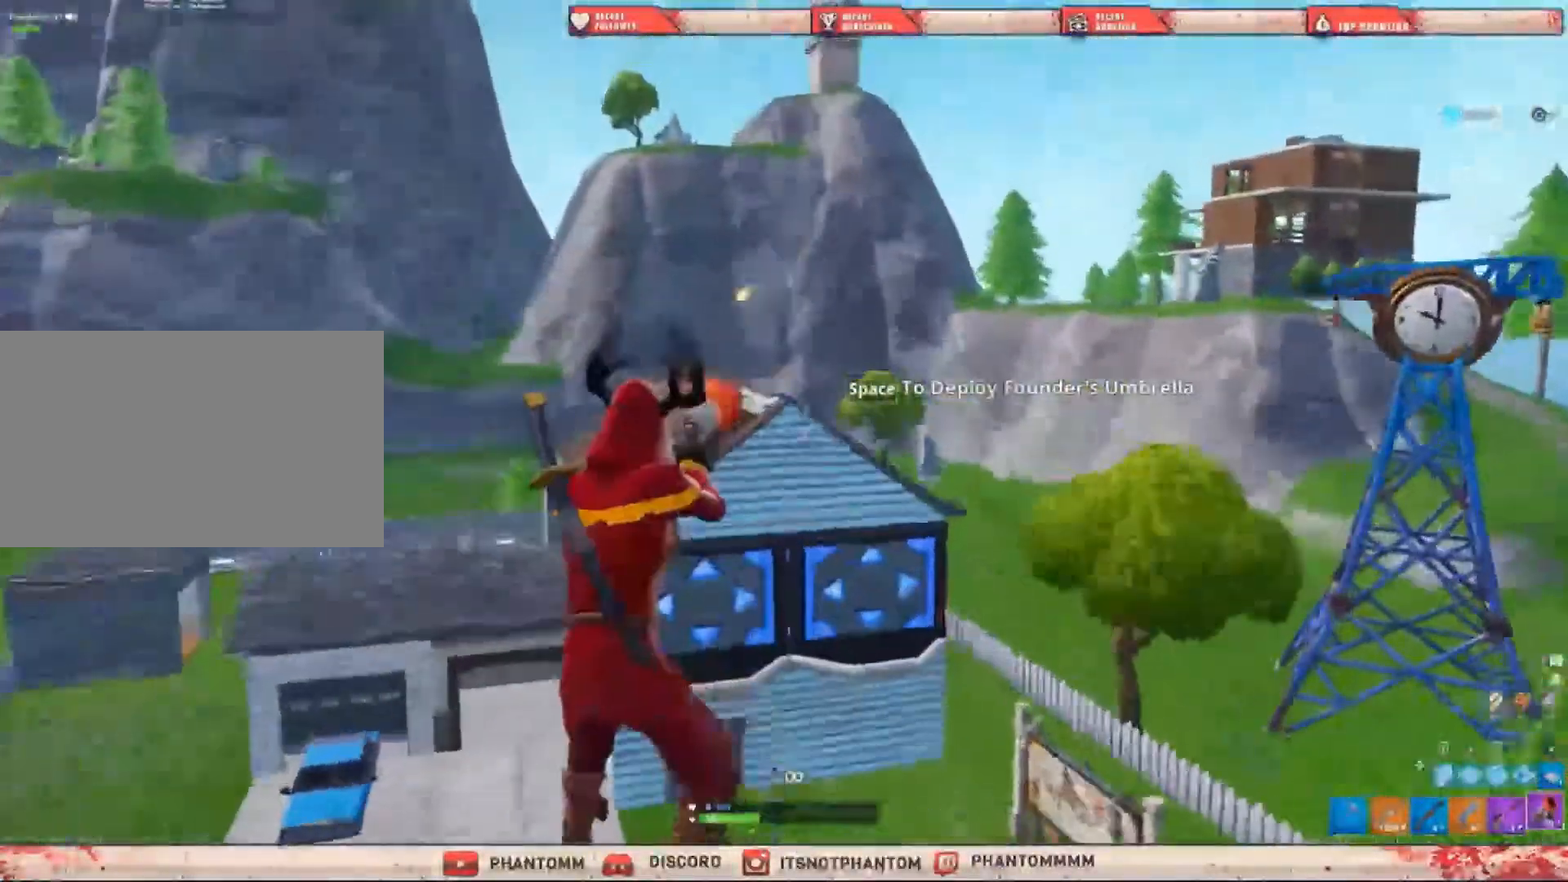
{"keys": ["shift", "w"], "mouse": [], "events": [[101, "mouse_left", "up"], [167, "mouse_left", "down"], [267, "mouse_left", "up"]]}
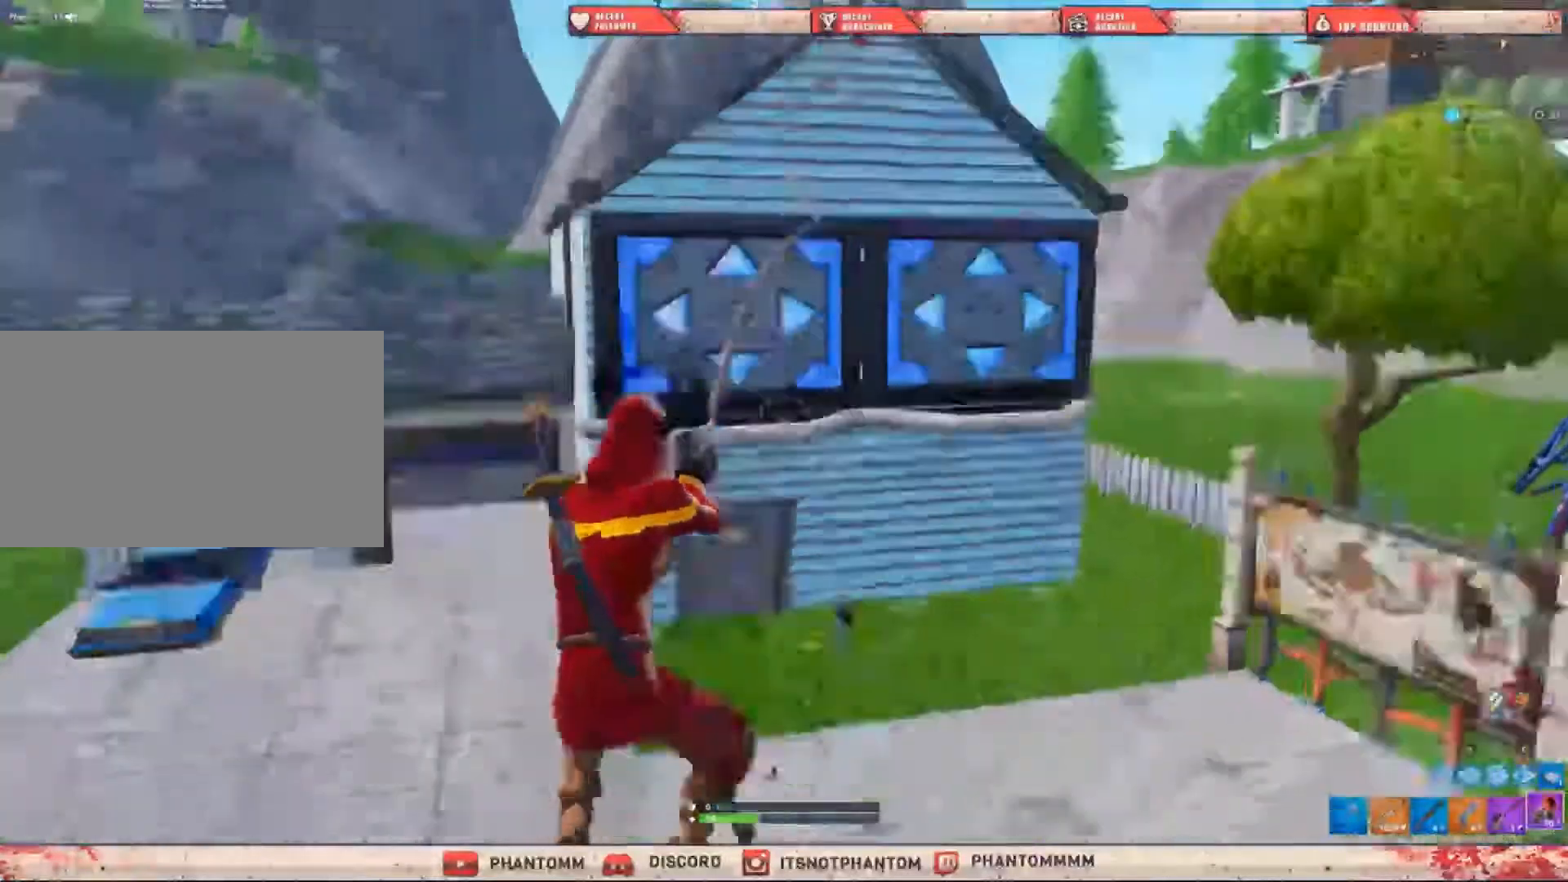
{"keys": ["a", "shift", "w"], "mouse": [], "mouse_move": "down", "events": [[467, "a", "down"]]}
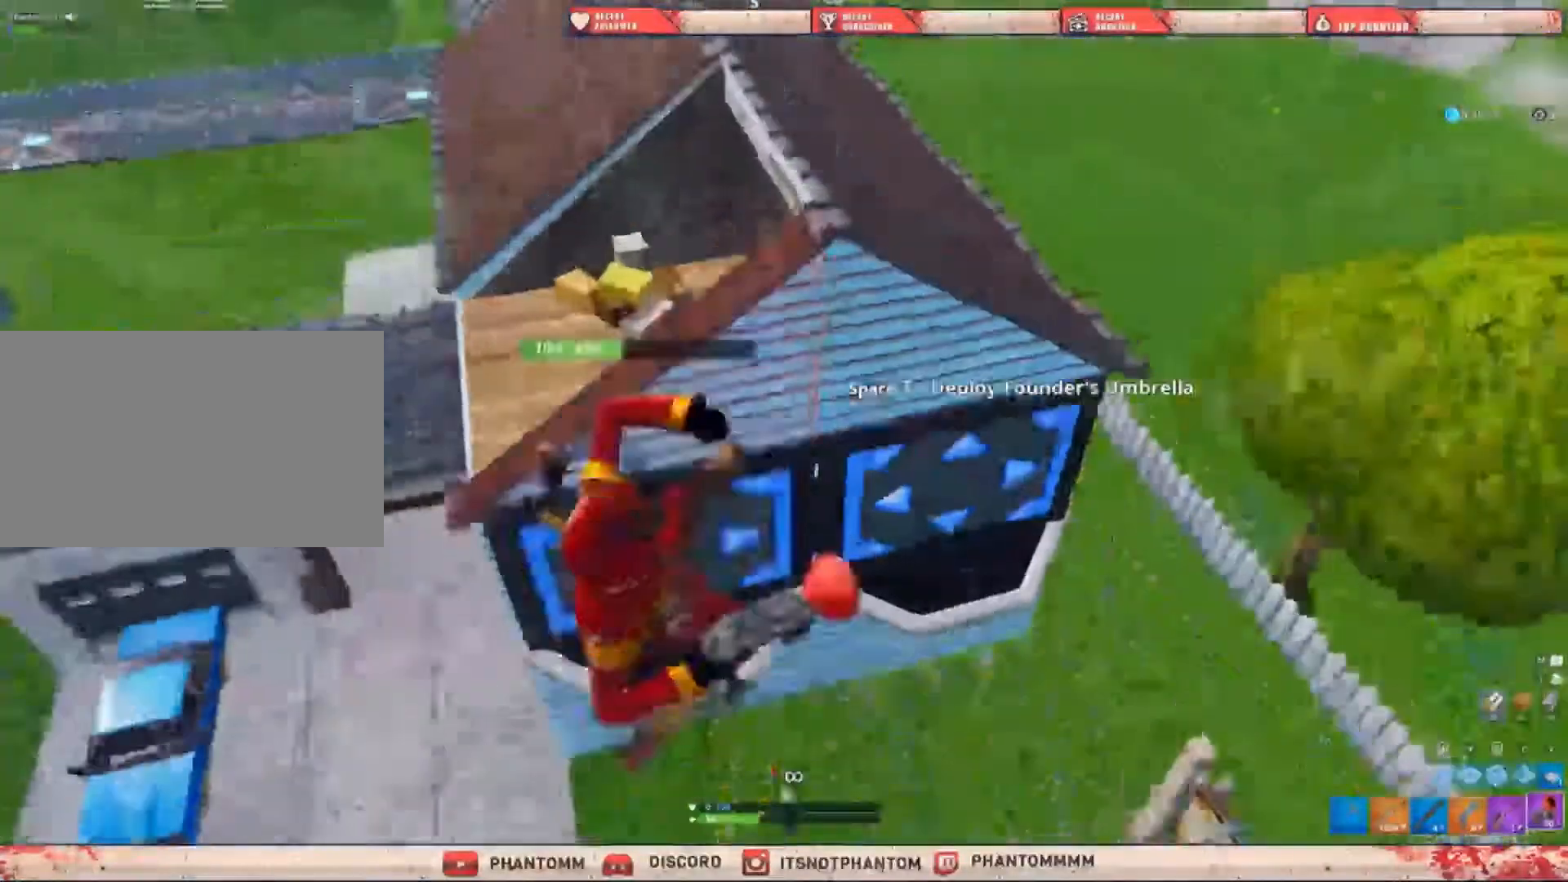
{"keys": ["a", "shift", "w"], "mouse": [], "mouse_move": "down-right", "events": []}
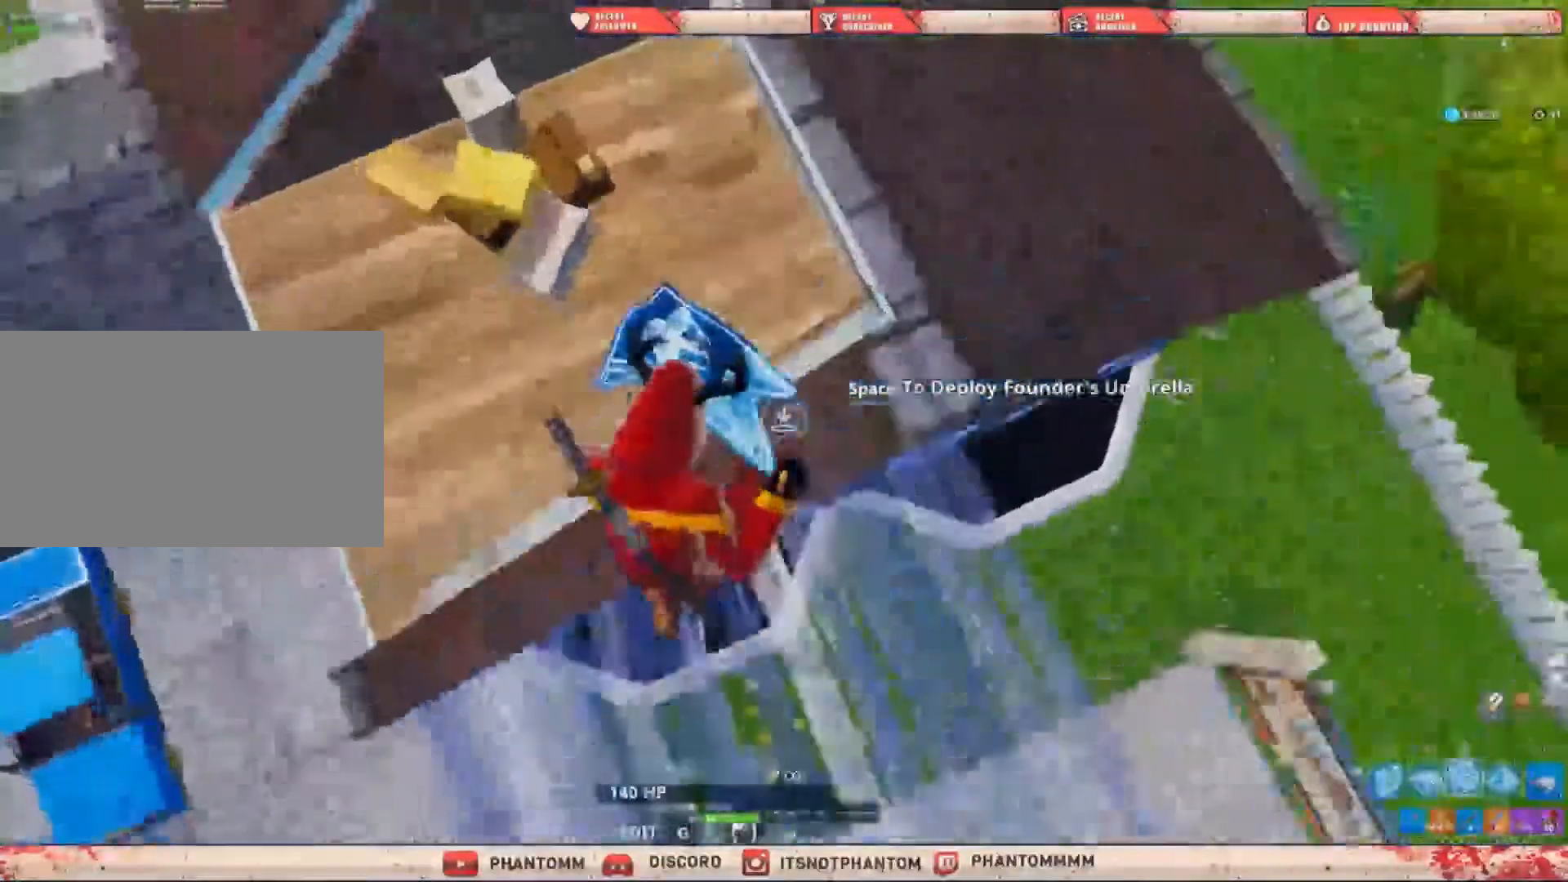
{"keys": ["shift", "w"], "mouse": [], "mouse_move": "up", "events": [[200, "mouse_left", "down"], [267, "a", "up"], [334, "mouse_left", "up"], [400, "q", "down"], [500, "q", "up"]]}
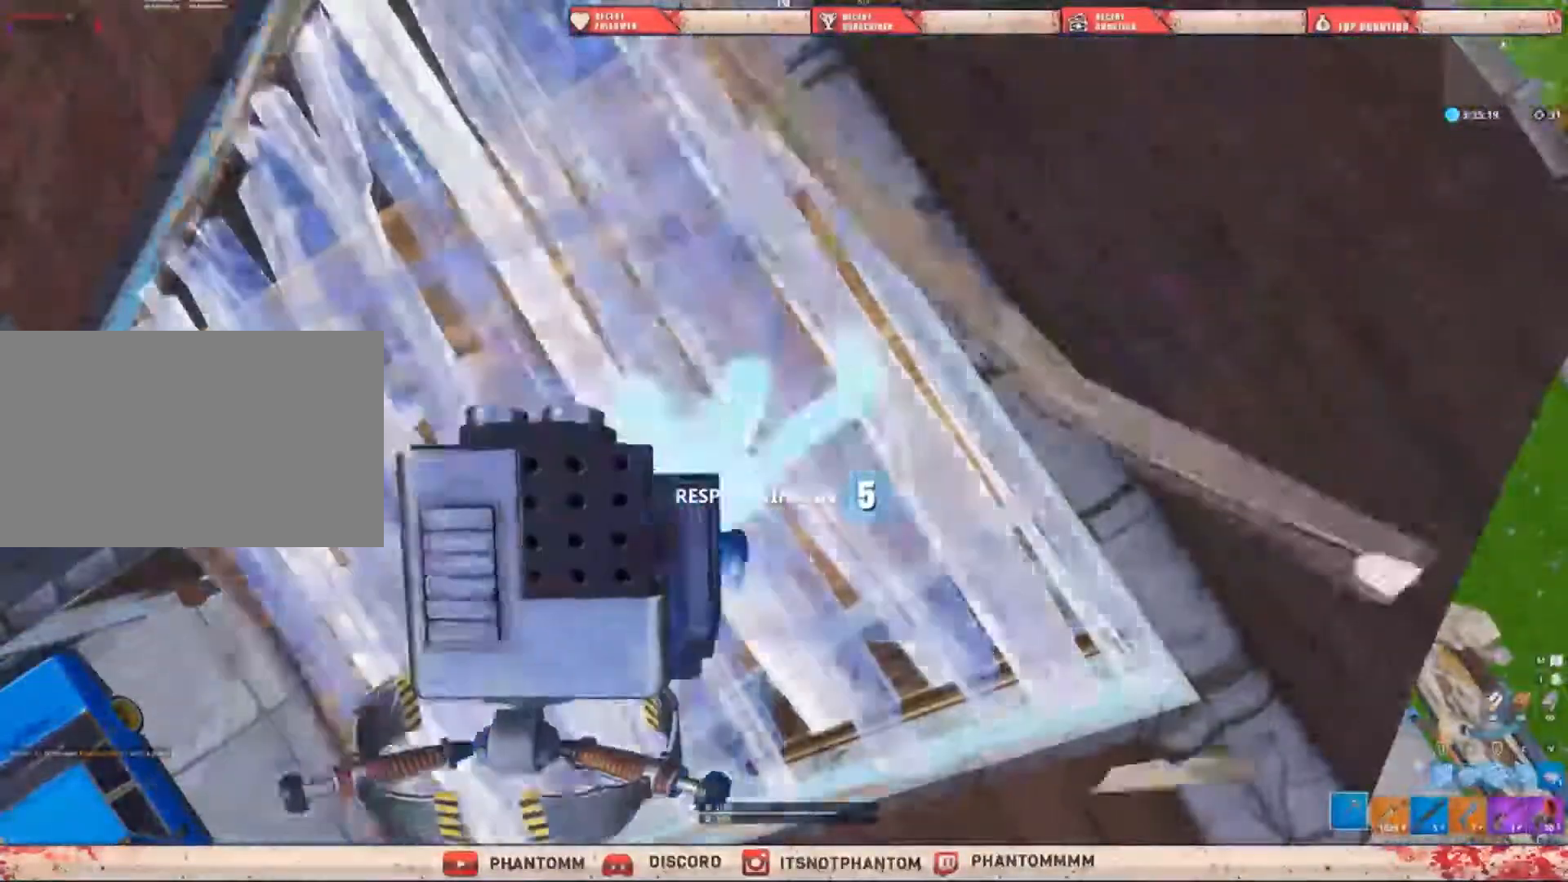
{"keys": [], "mouse": [], "mouse_move": "still", "events": [[234, "shift", "up"], [267, "w", "up"]]}